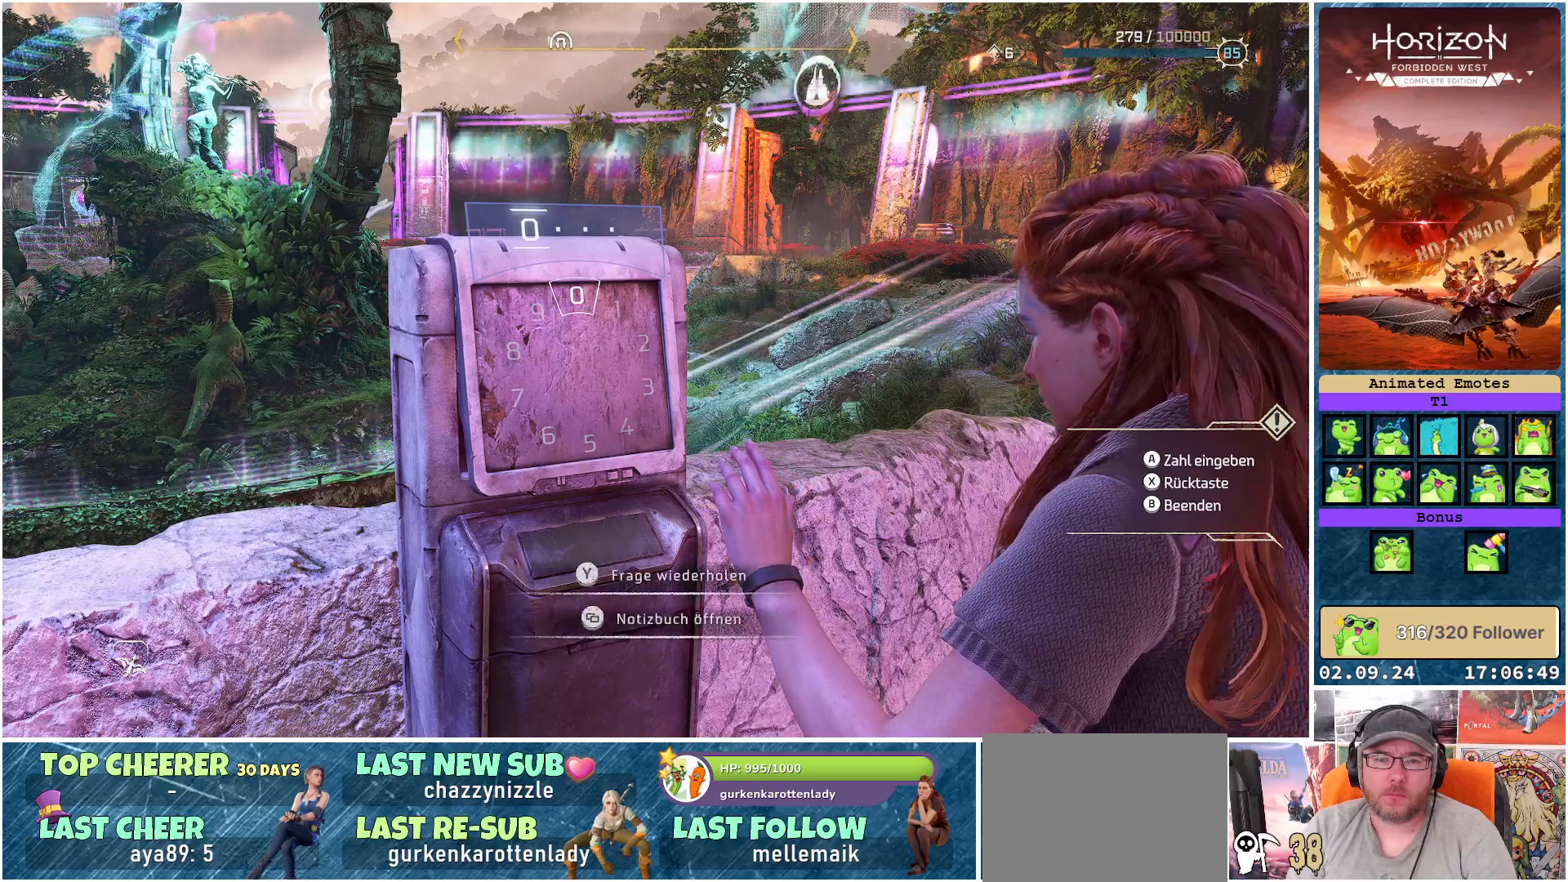
Gameplay with a controller (Xbox layout); each line is a JSON object with the inputs held at the frame after it. "events" lists button and stick changes between this image and that frame as [ms after this image, input, new state], when the widget could be followed in between.
{"buttons": [], "left_stick": "center", "right_stick": "center", "events": [[383, "SELECT", "down"], [467, "SELECT", "up"]]}
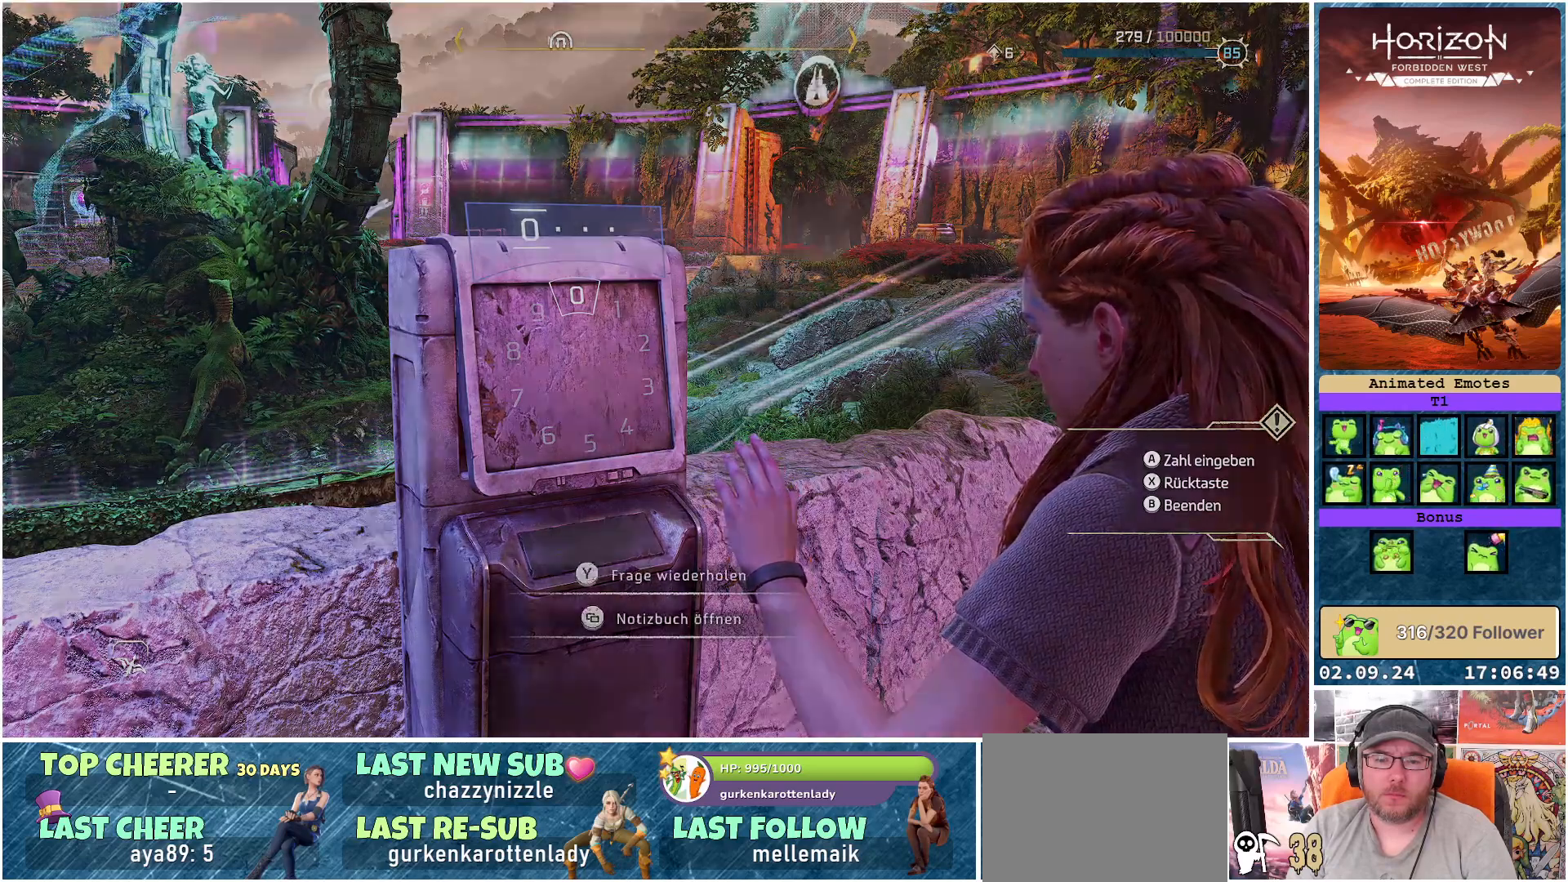
{"buttons": [], "left_stick": "center", "right_stick": "center", "events": []}
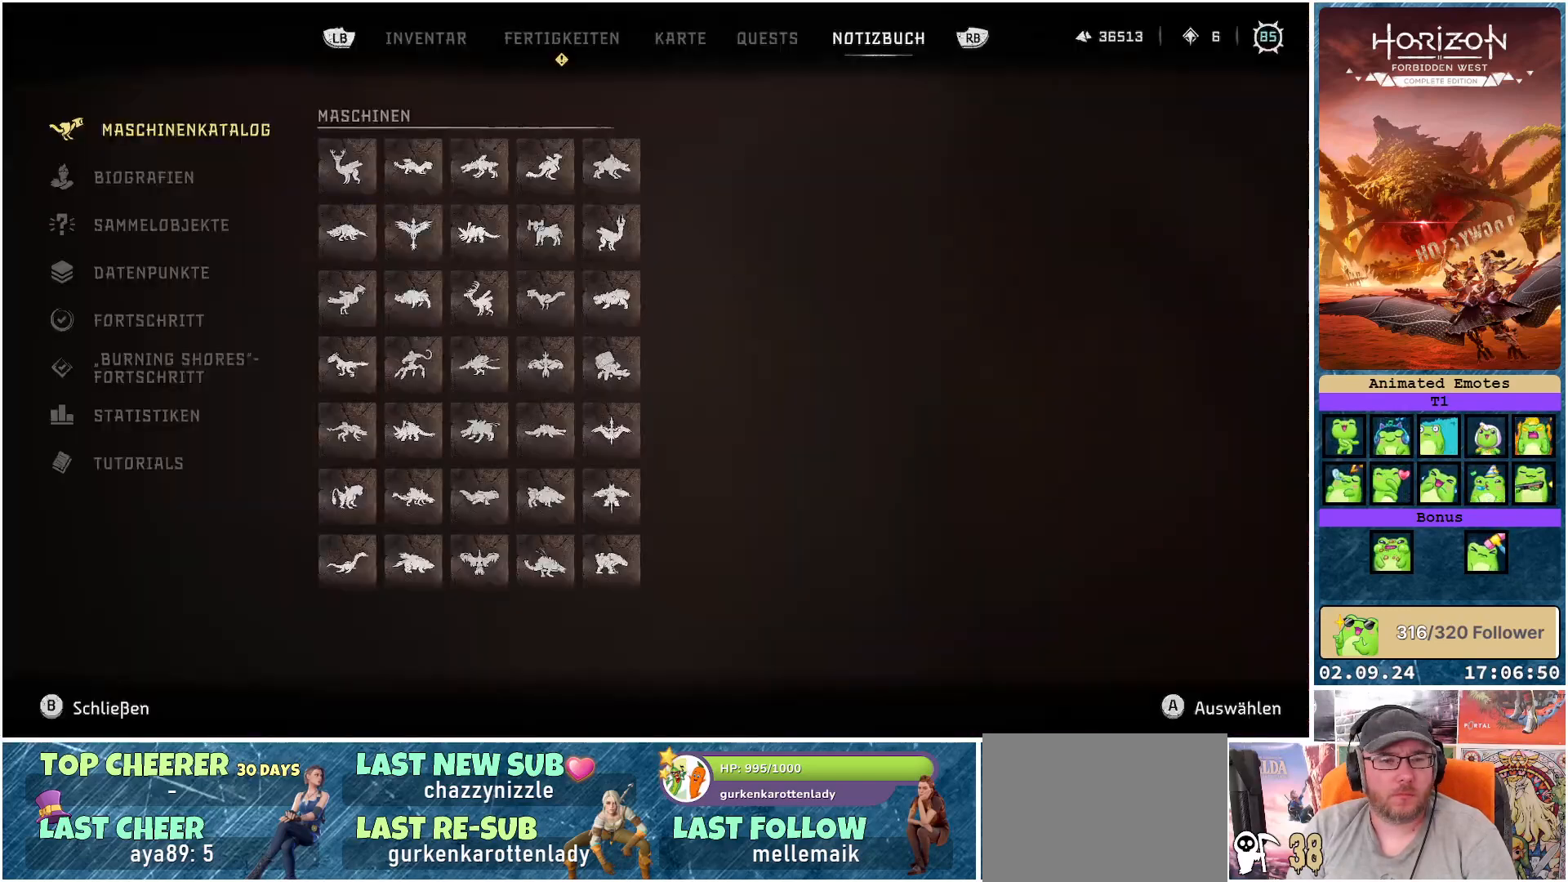
{"buttons": [], "left_stick": "center", "right_stick": "center", "events": []}
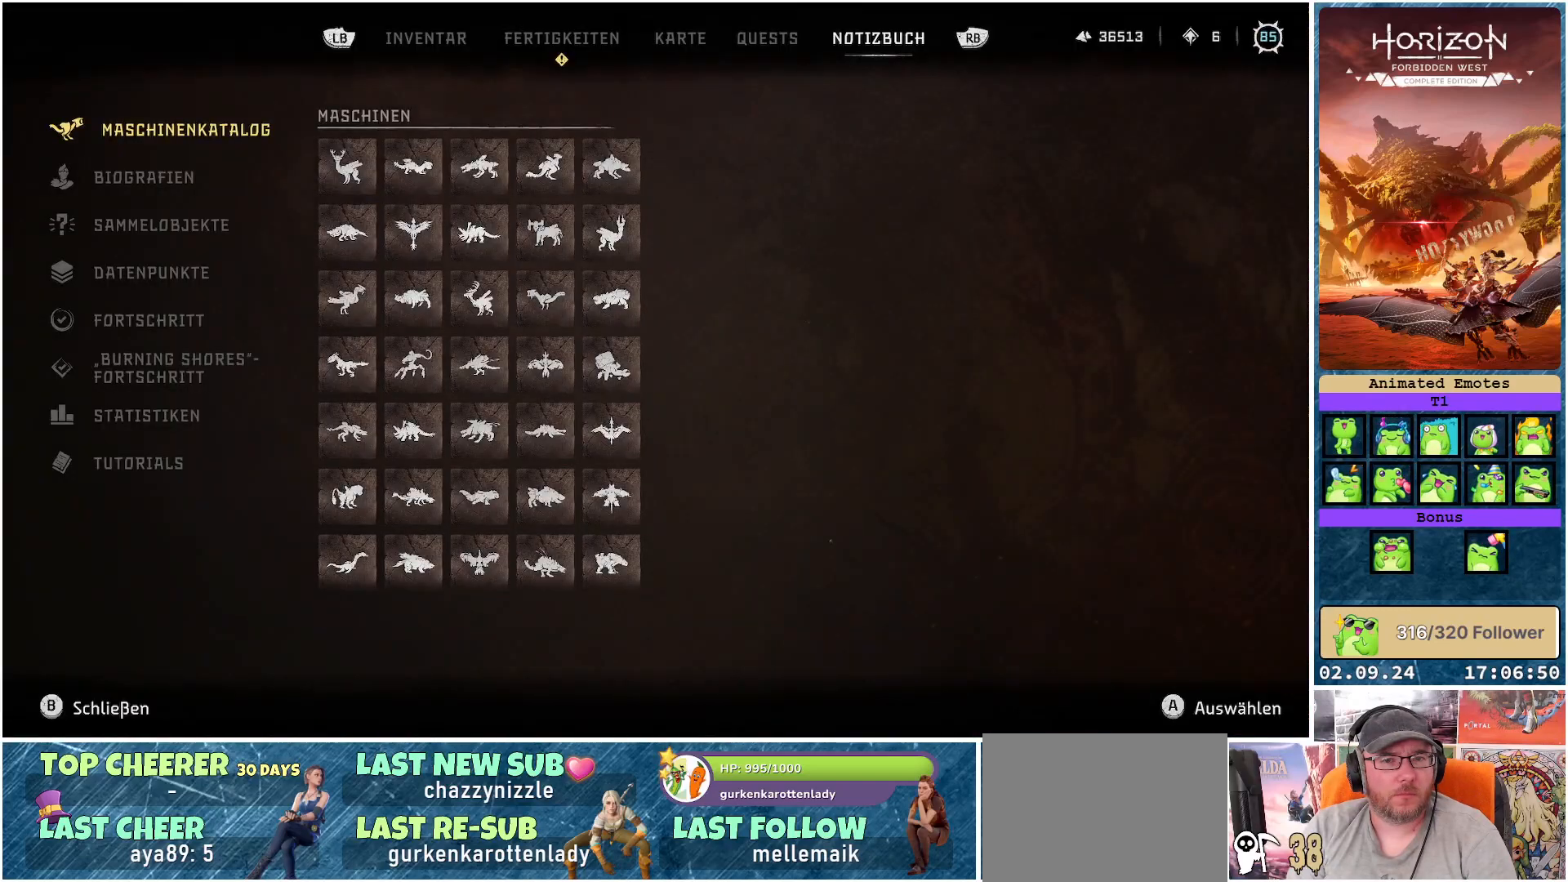
{"buttons": [], "left_stick": "center", "right_stick": "center", "events": [[183, "left_stick", "up"], [383, "left_stick", "center"]]}
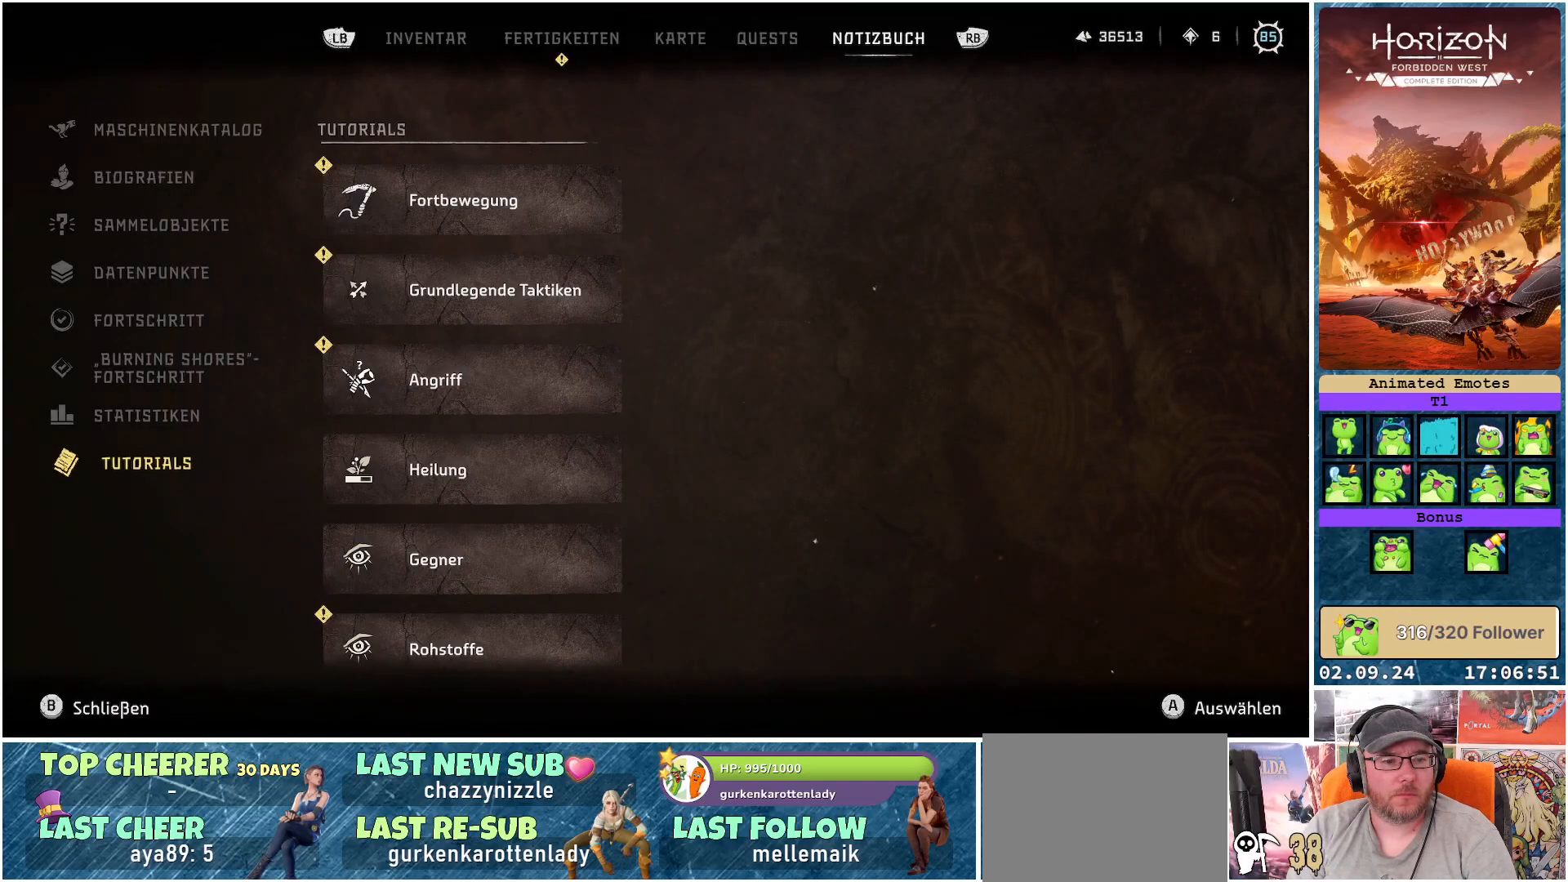
{"buttons": [], "left_stick": "up", "right_stick": "center", "events": [[33, "left_stick", "up"], [183, "left_stick", "center"], [367, "left_stick", "up"]]}
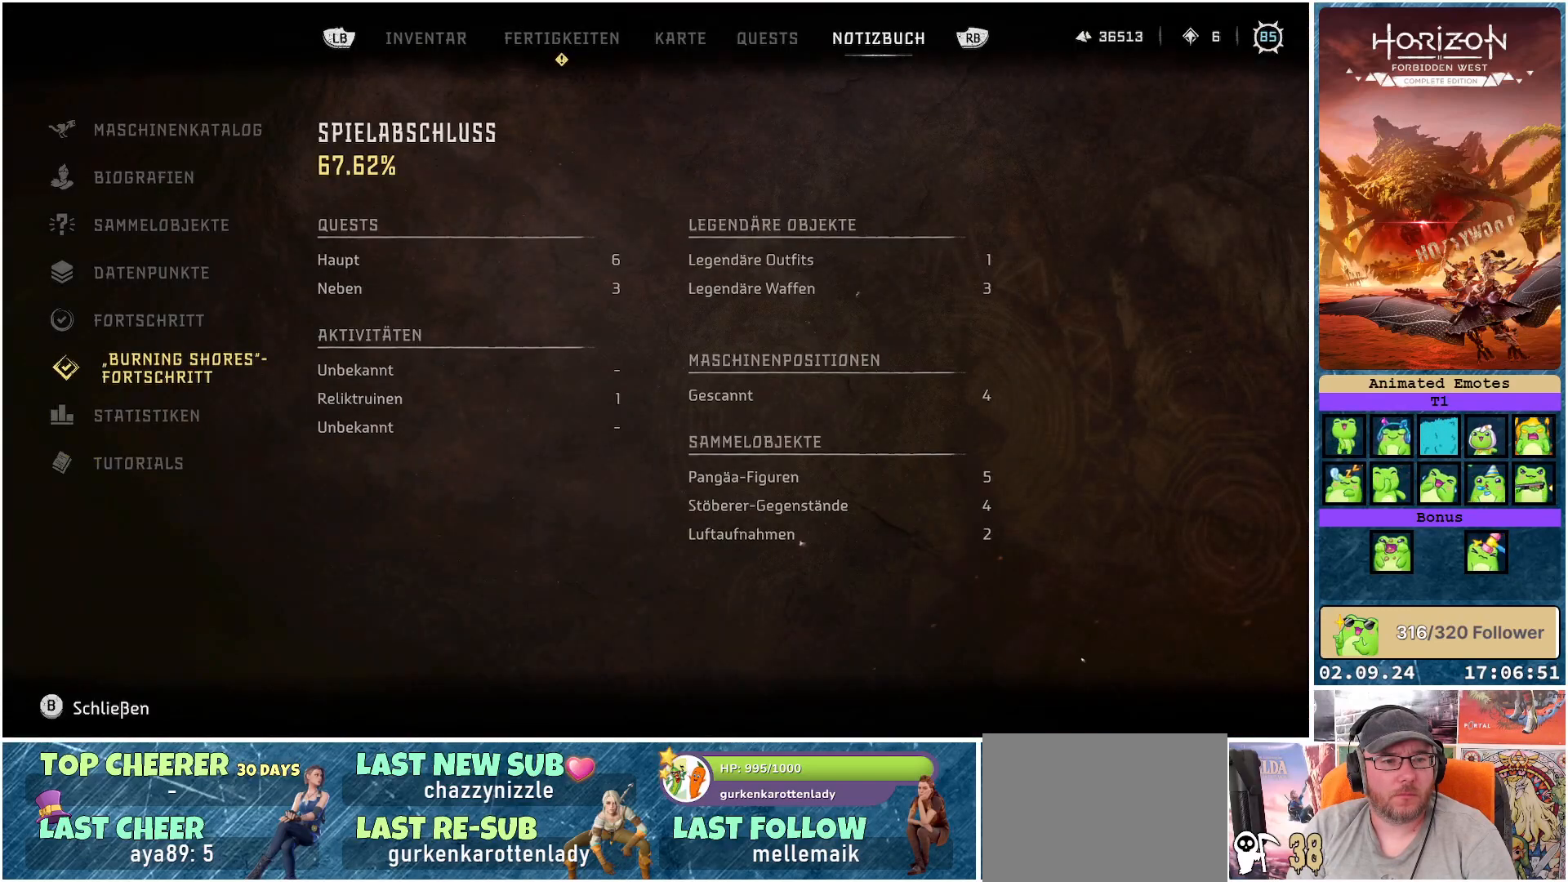
{"buttons": [], "left_stick": "up", "right_stick": "center", "events": [[50, "left_stick", "center"], [117, "left_stick", "up"]]}
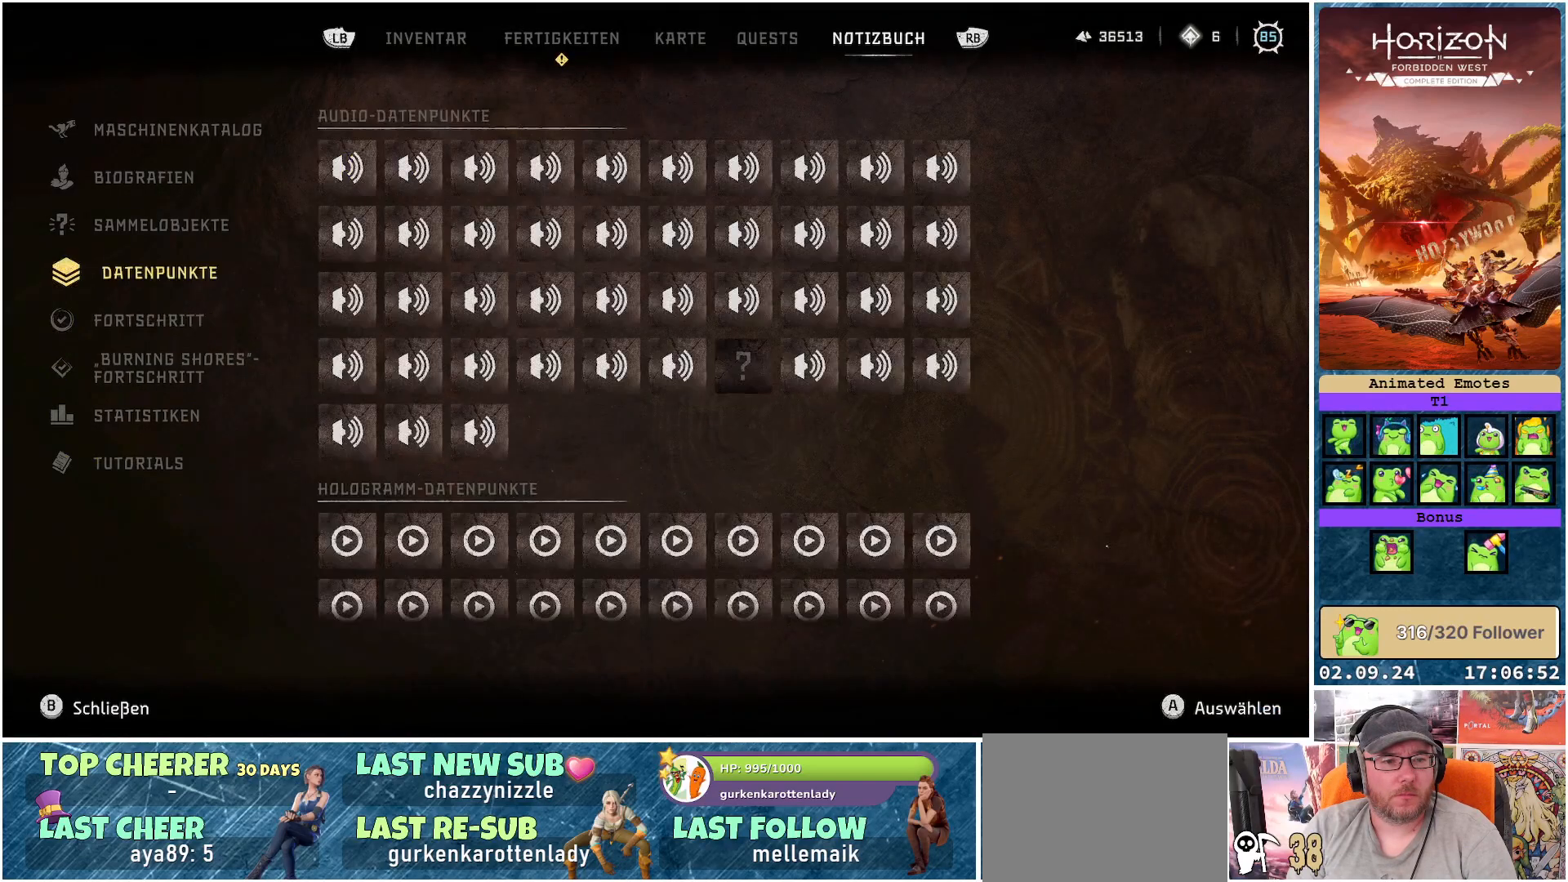
{"buttons": ["A"], "left_stick": "center", "right_stick": "center", "events": [[67, "left_stick", "center"], [233, "left_stick", "up"], [400, "left_stick", "center"], [467, "A", "down"]]}
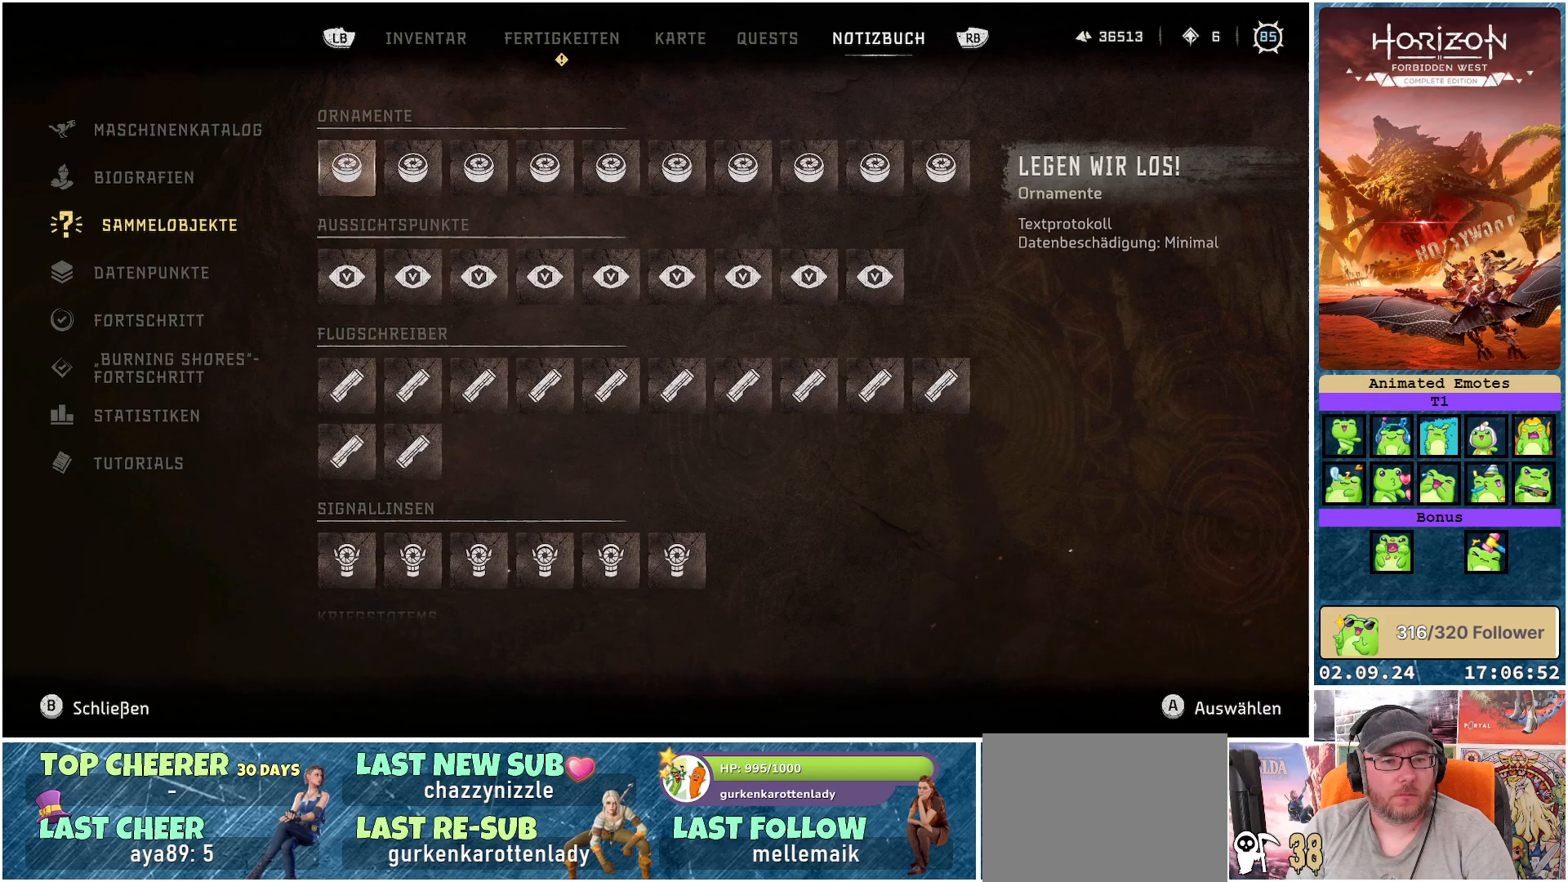
{"buttons": [], "left_stick": "center", "right_stick": "center", "events": [[83, "A", "up"], [283, "left_stick", "up"], [500, "left_stick", "center"]]}
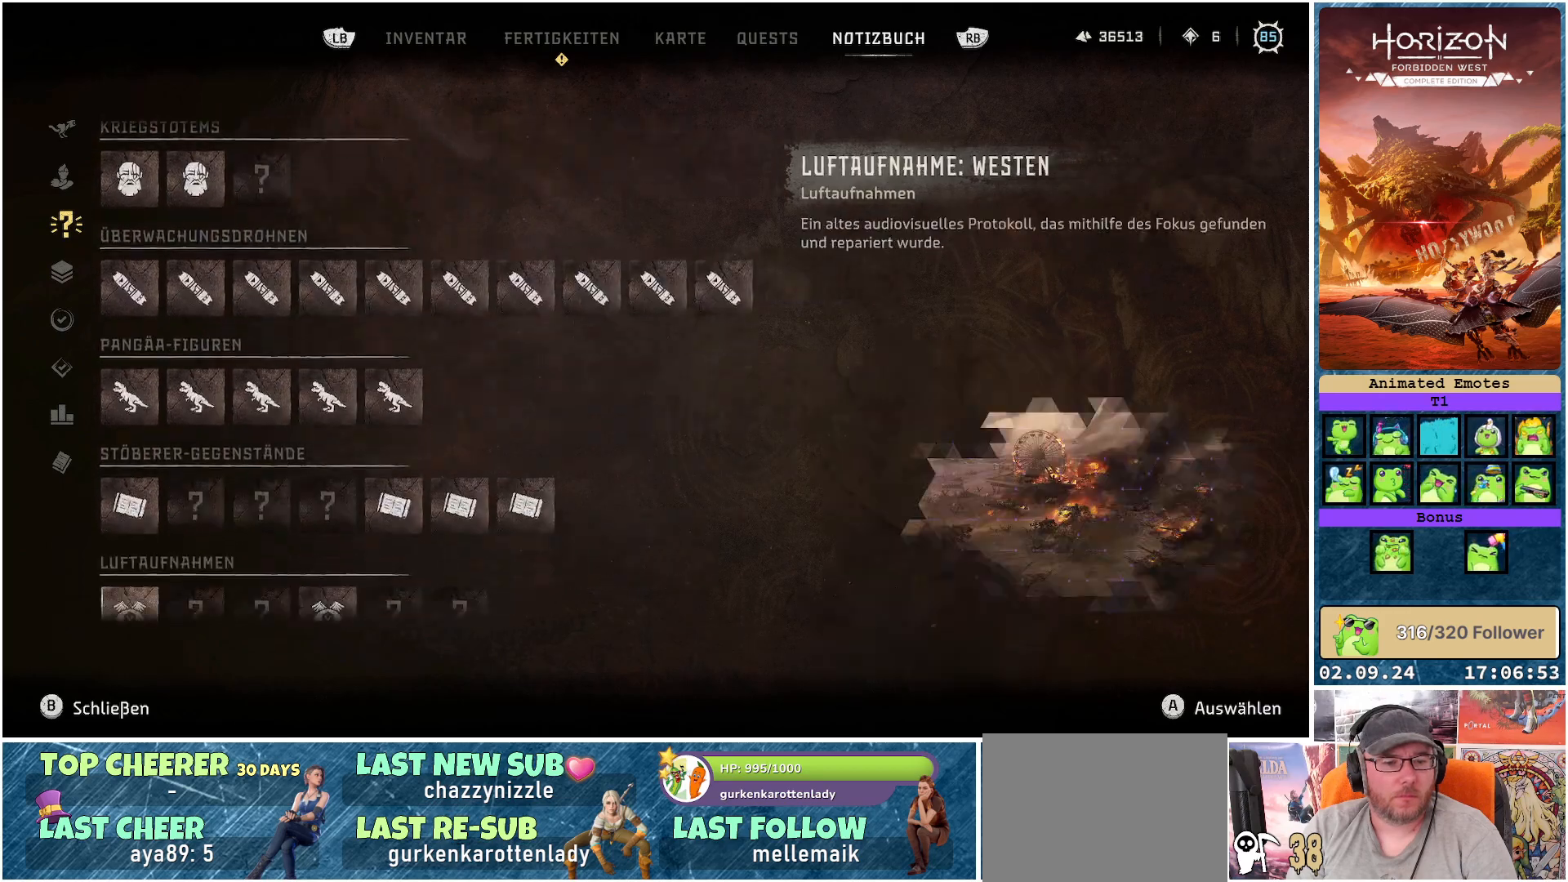
{"buttons": [], "left_stick": "up", "right_stick": "center", "events": [[100, "left_stick", "up"], [283, "left_stick", "center"], [367, "left_stick", "up"]]}
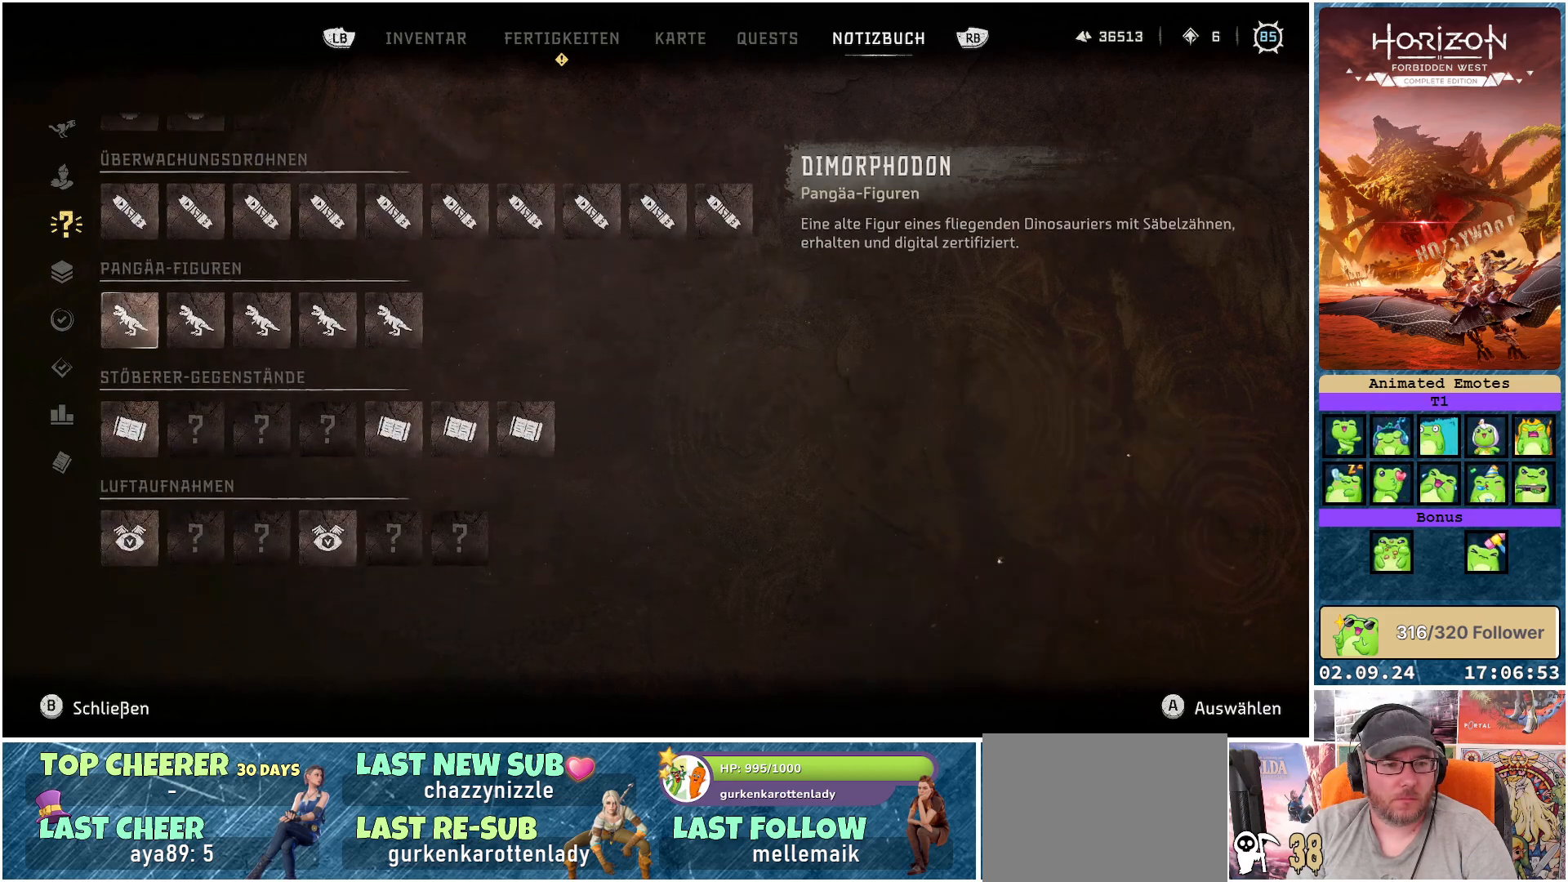
{"buttons": [], "left_stick": "center", "right_stick": "center", "events": [[100, "left_stick", "center"], [233, "A", "down"], [317, "A", "up"]]}
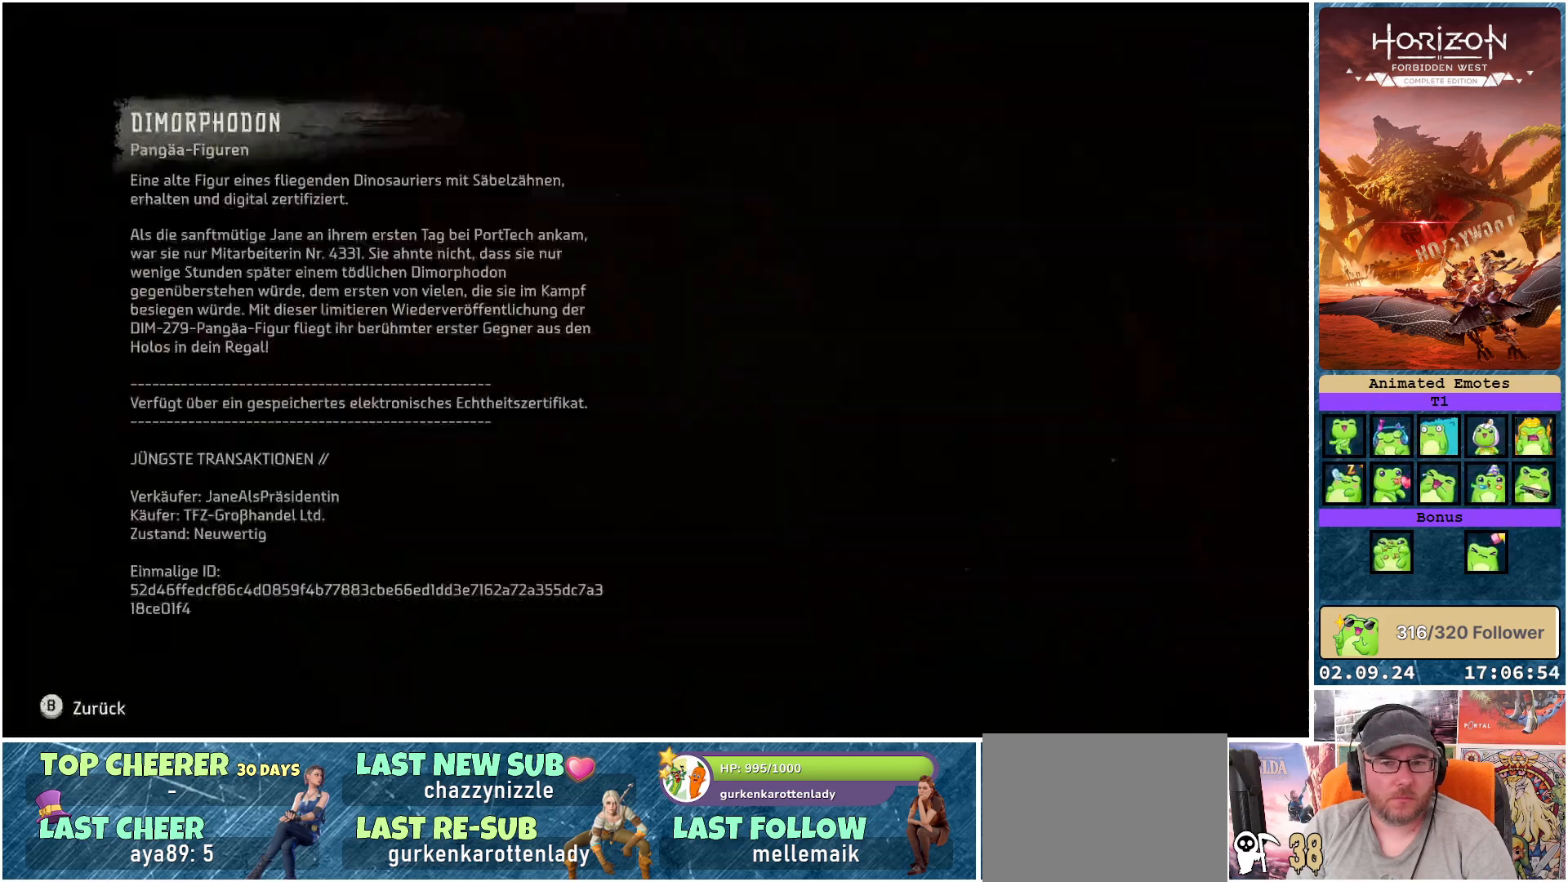
{"buttons": [], "left_stick": "center", "right_stick": "center", "events": []}
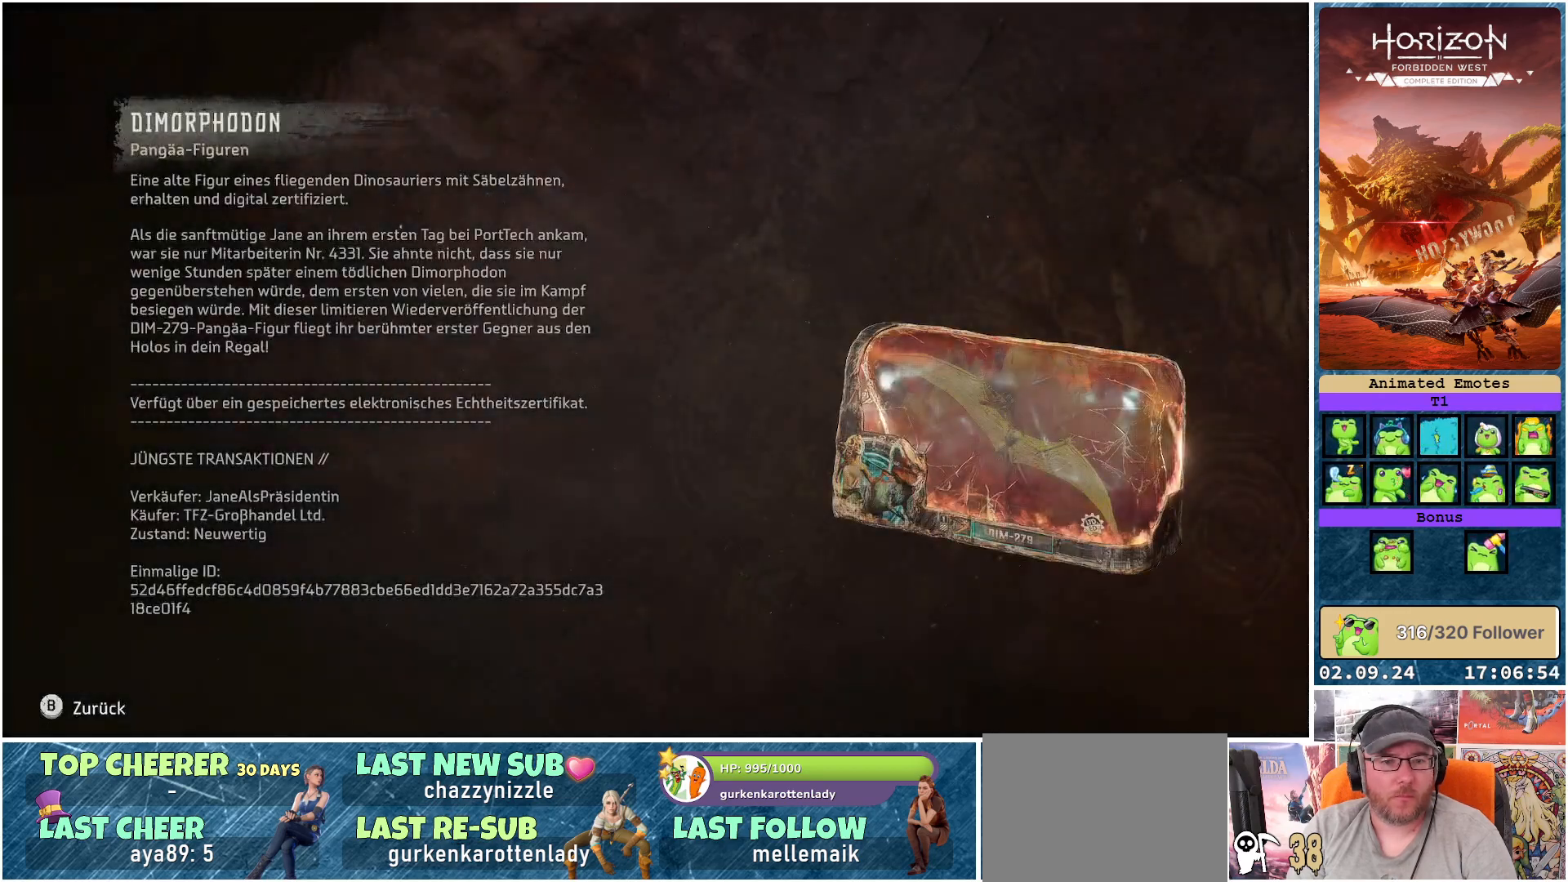
{"buttons": [], "left_stick": "center", "right_stick": "center", "events": []}
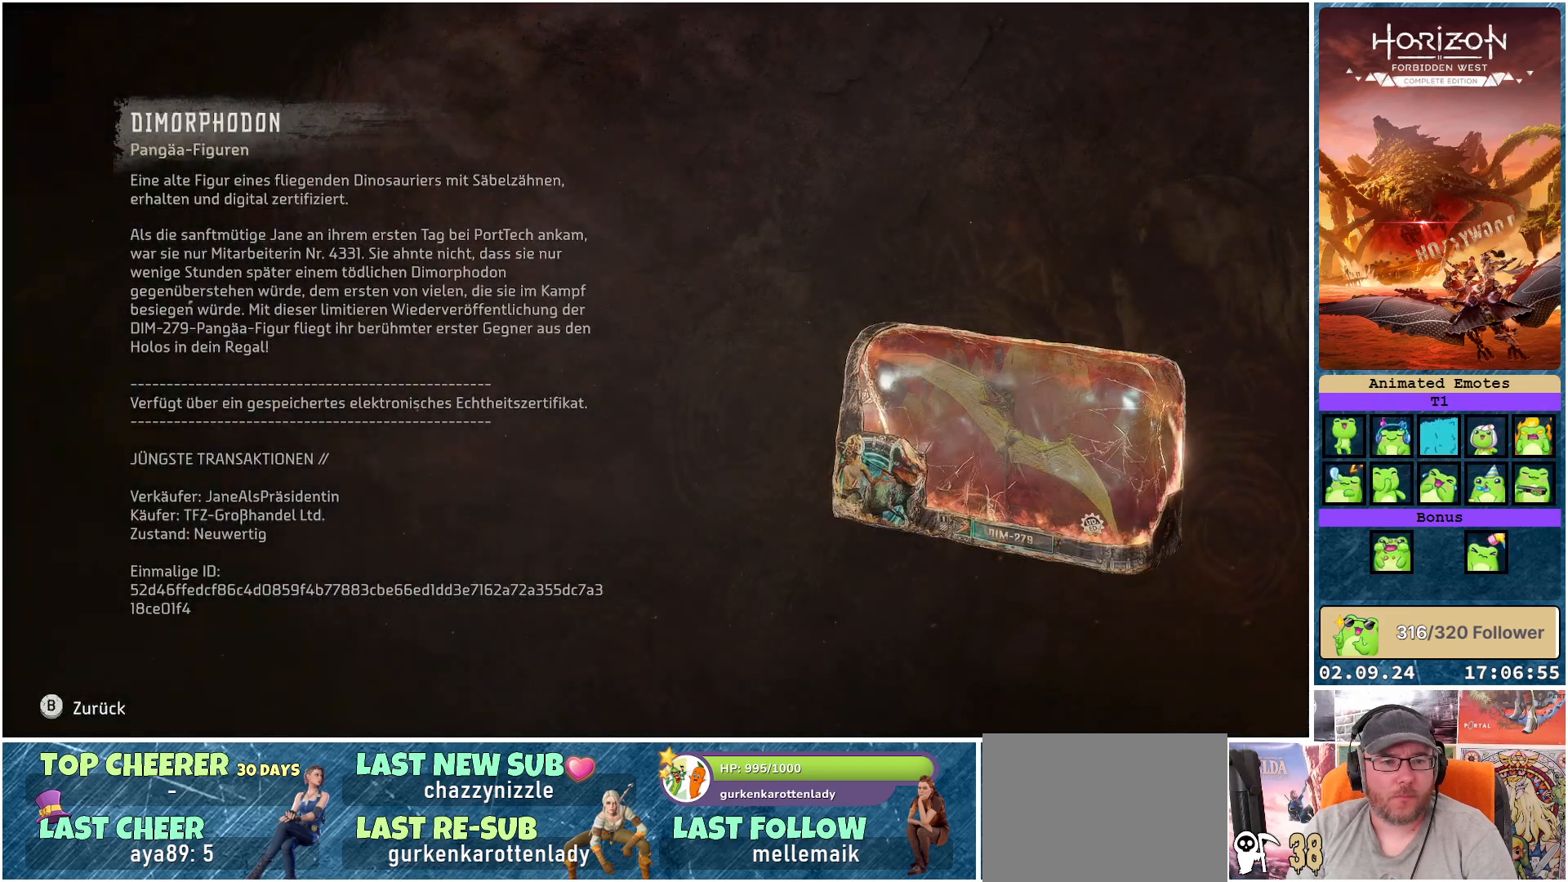
{"buttons": [], "left_stick": "center", "right_stick": "center", "events": []}
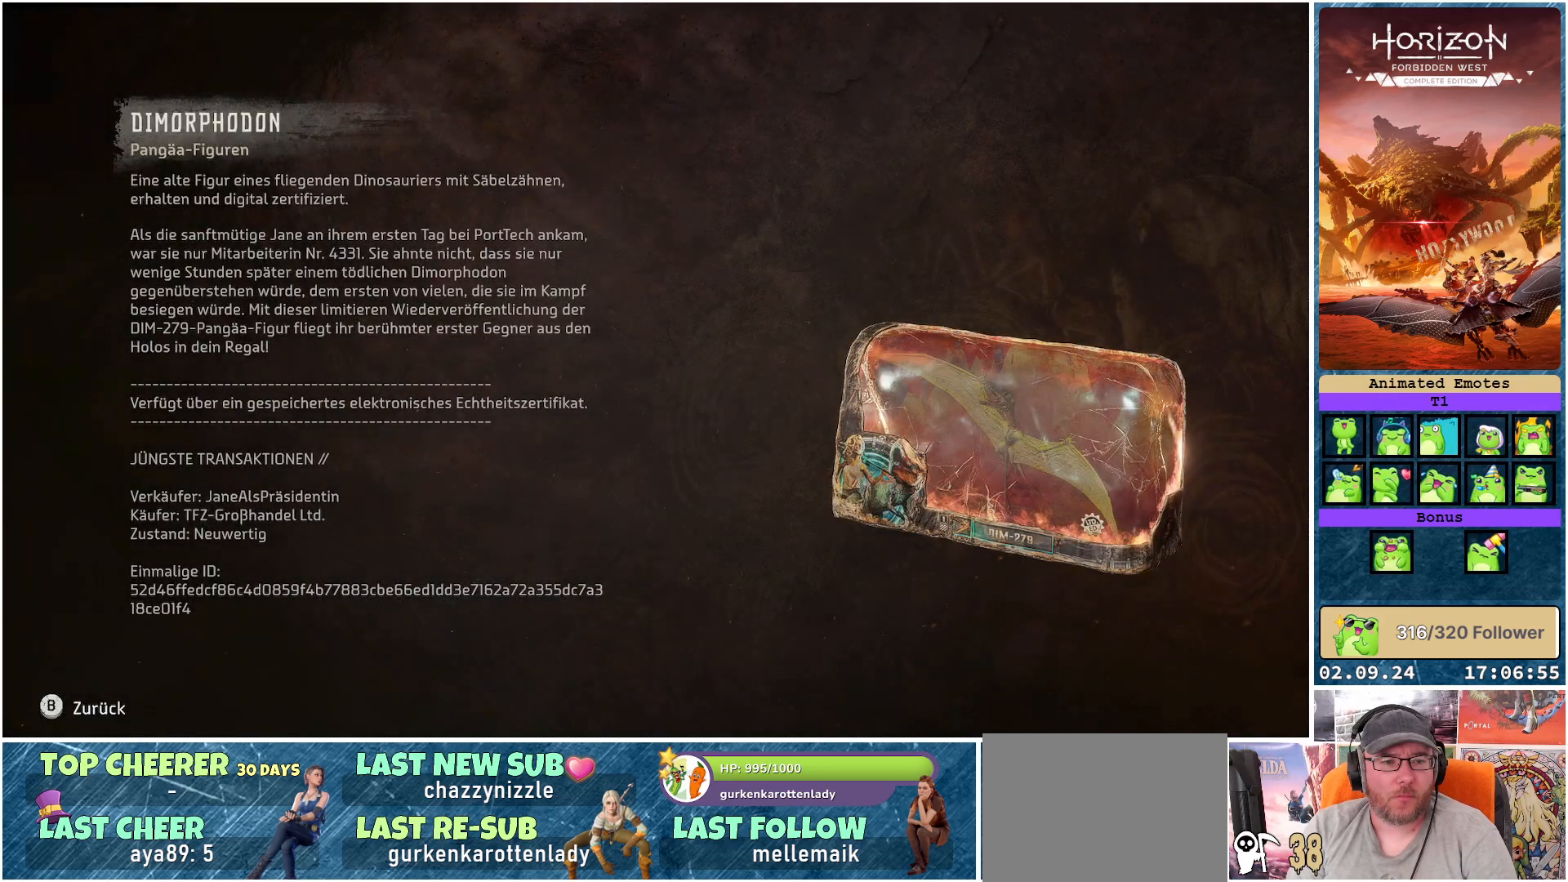
{"buttons": [], "left_stick": "center", "right_stick": "center", "events": [[367, "B", "down"], [467, "B", "up"]]}
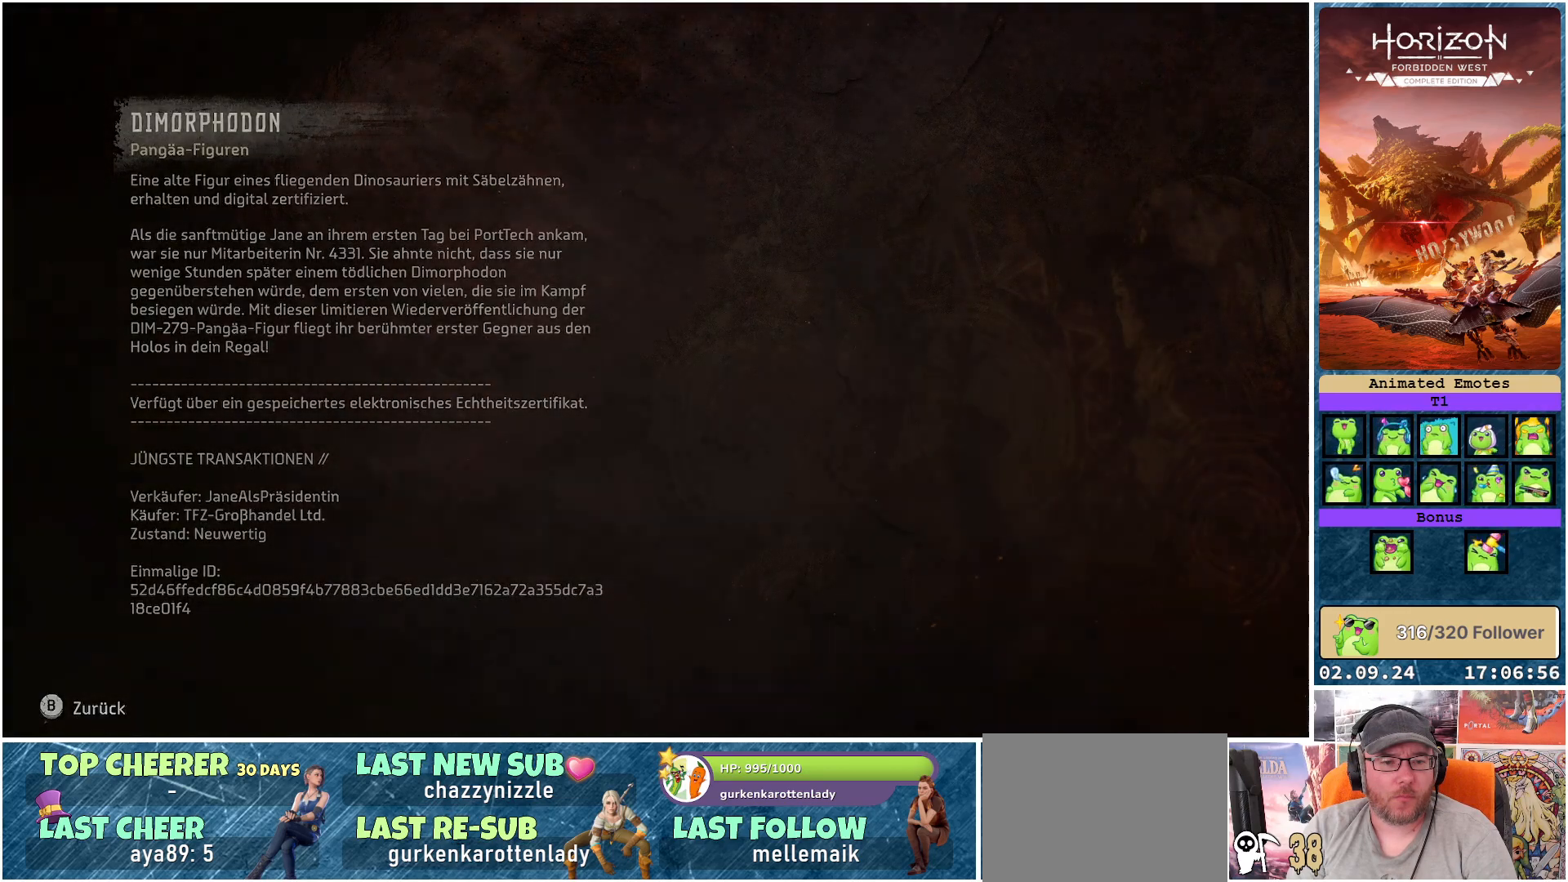
{"buttons": [], "left_stick": "right", "right_stick": "center", "events": [[417, "left_stick", "right"]]}
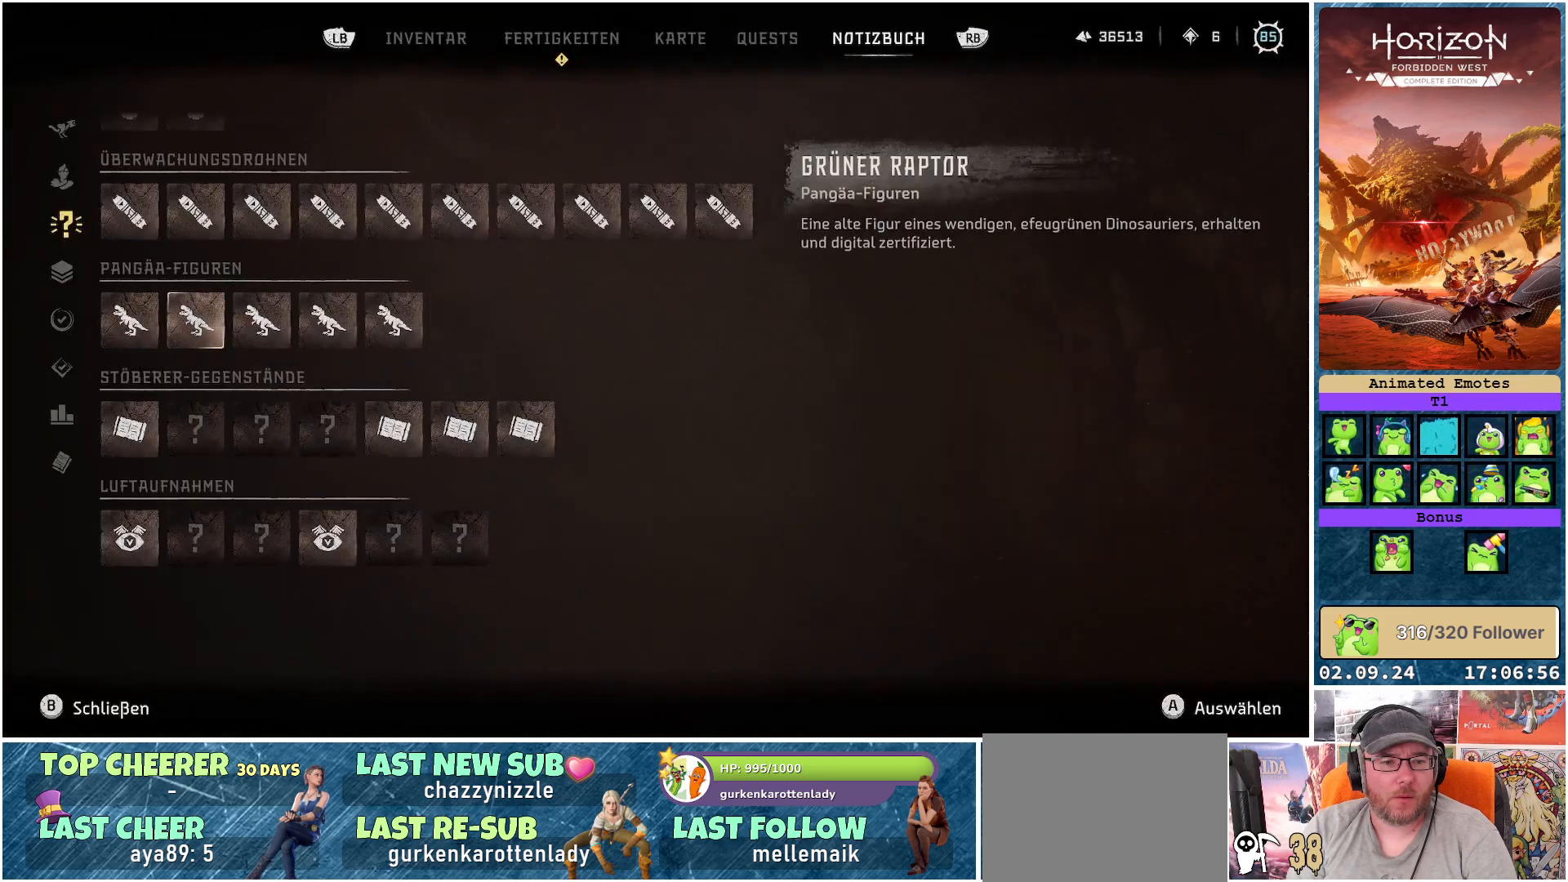
{"buttons": [], "left_stick": "center", "right_stick": "center", "events": [[50, "A", "down"], [100, "left_stick", "center"], [133, "A", "up"]]}